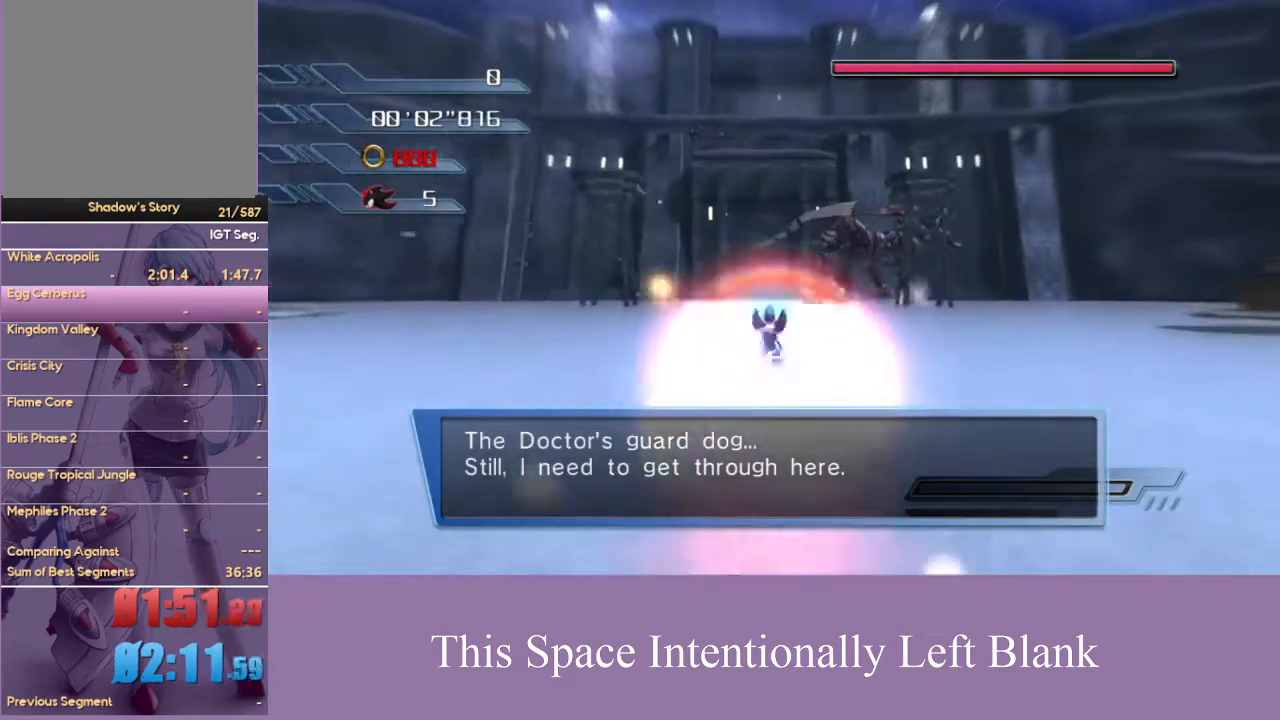
Gameplay with a controller (Xbox layout); each line is a JSON object with the inputs held at the frame after it. "events" lists button and stick changes between this image and that frame as [ms after this image, input, new state], when the widget could be followed in between. Not read: L3 R3 Y.
{"buttons": [], "left_stick": "up", "right_stick": "center", "events": [[267, "A", "down"], [500, "A", "up"]]}
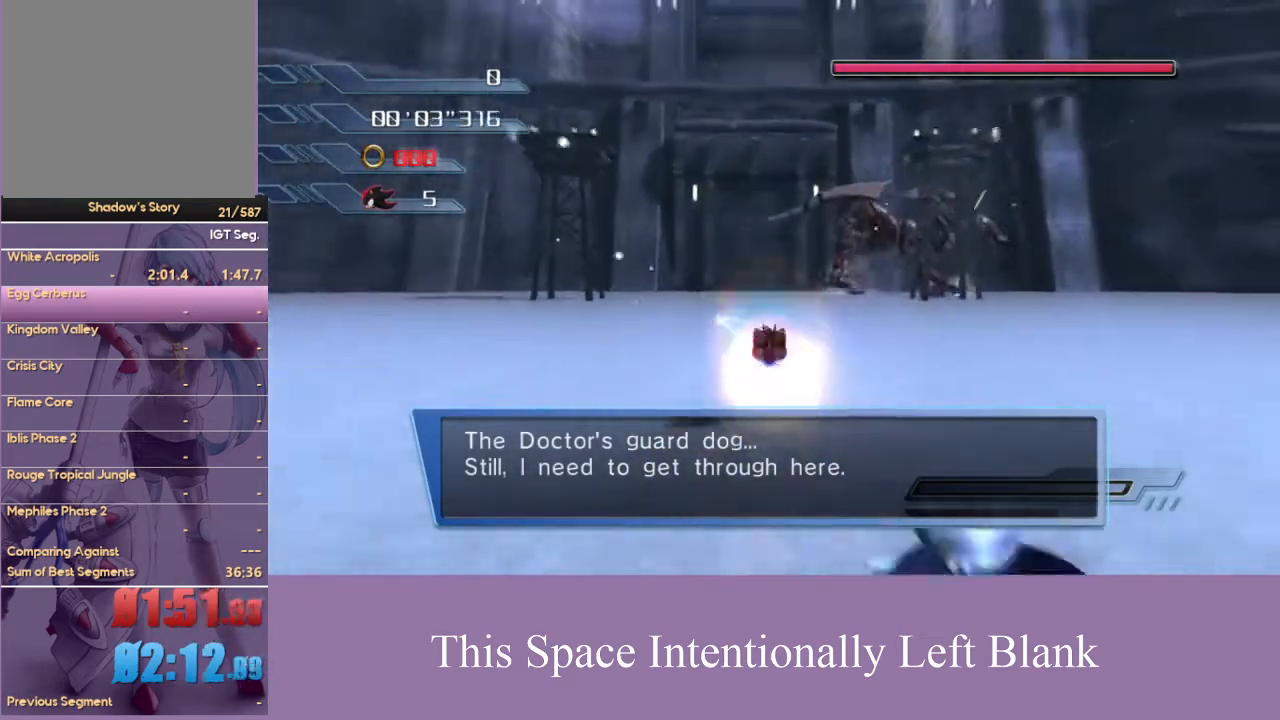
{"buttons": [], "left_stick": "up", "right_stick": "center", "events": []}
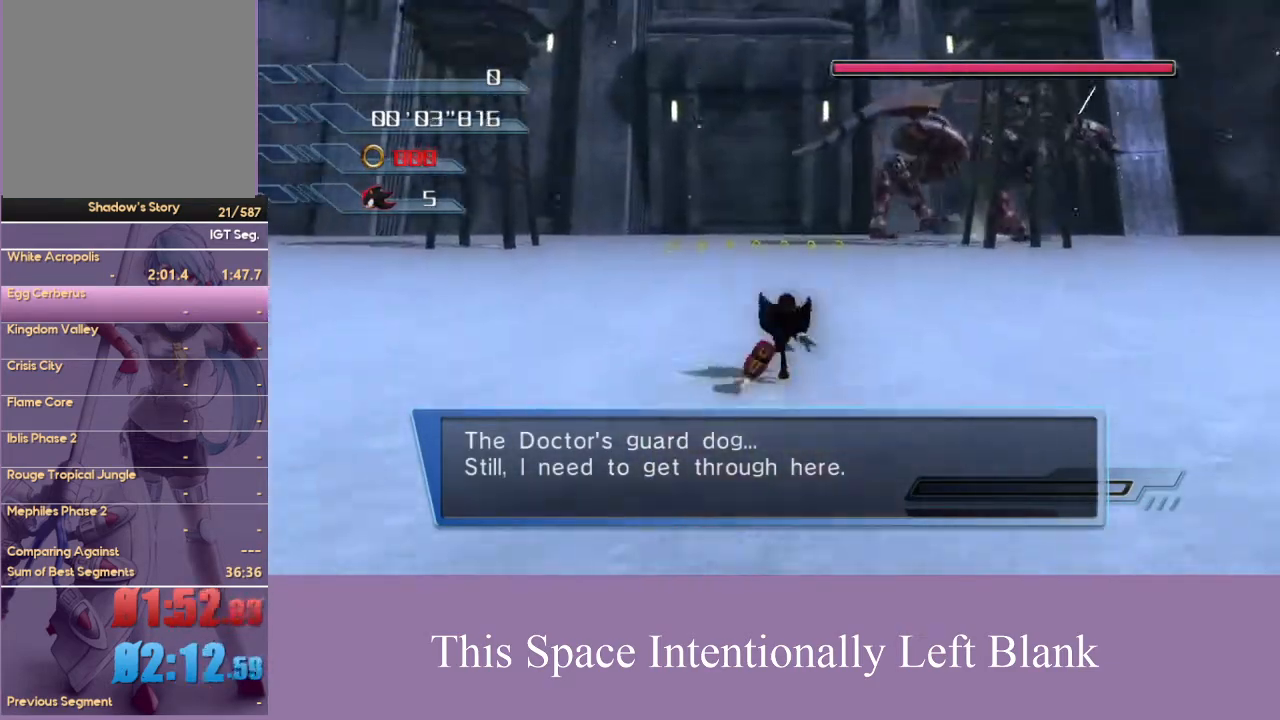
{"buttons": [], "left_stick": "up", "right_stick": "center", "events": []}
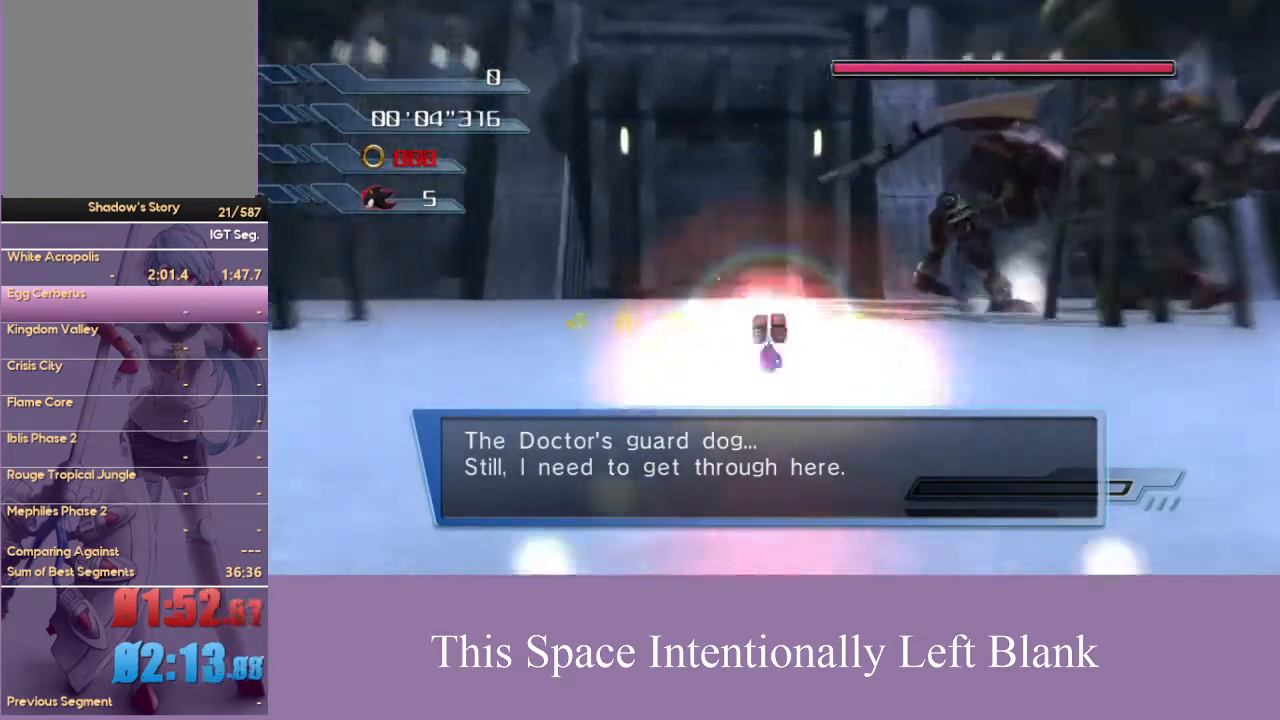
{"buttons": [], "left_stick": "up", "right_stick": "center", "events": []}
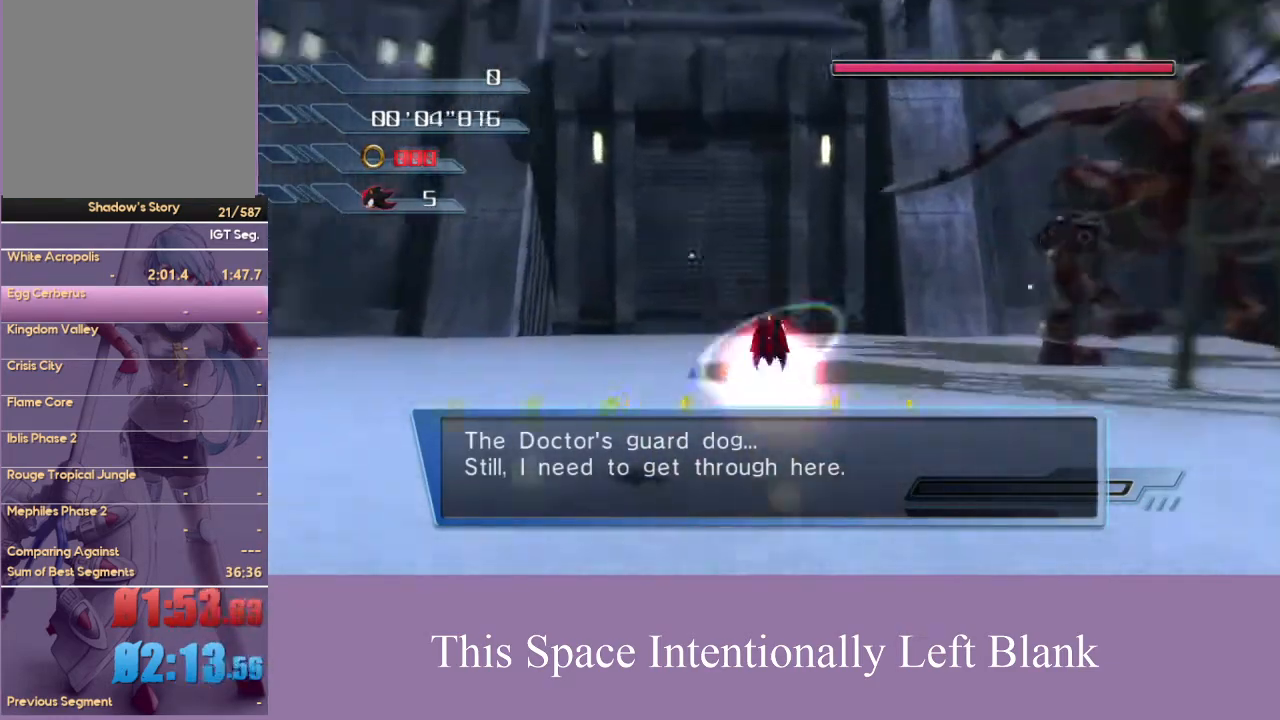
{"buttons": ["A"], "left_stick": "up-right", "right_stick": "center", "events": [[300, "left_stick", "up-right"], [467, "A", "down"]]}
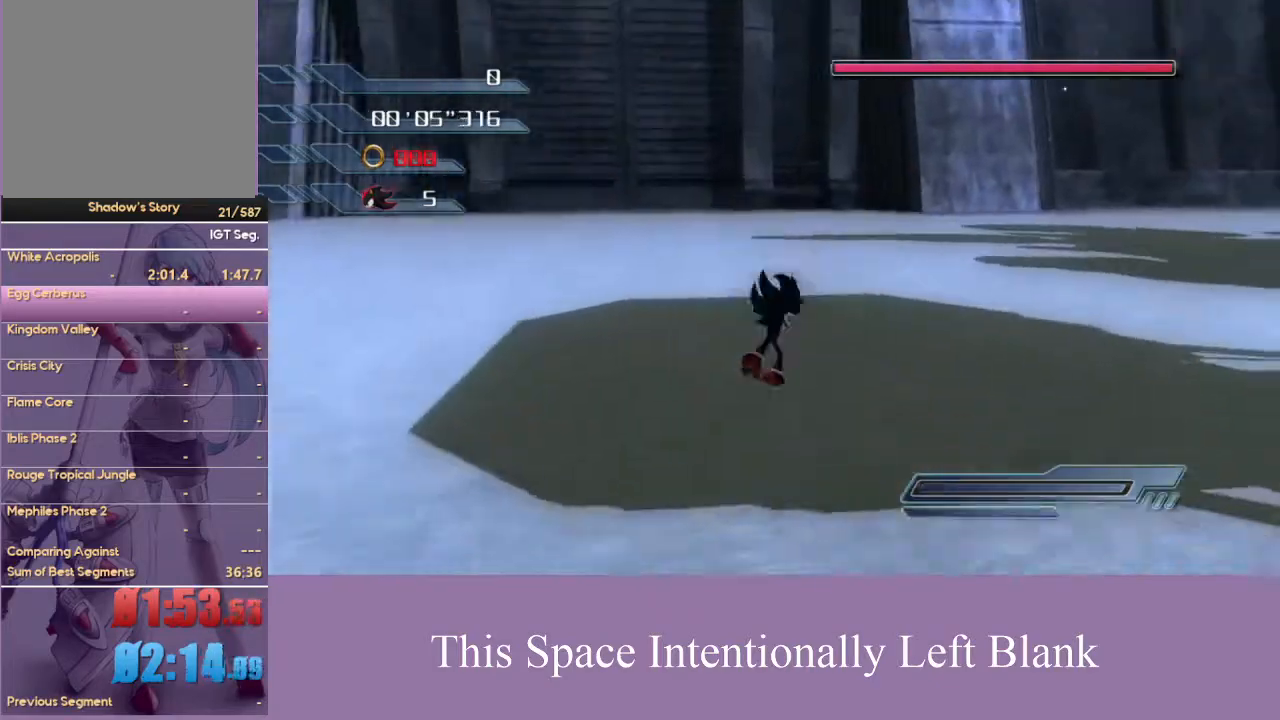
{"buttons": [], "left_stick": "center", "right_stick": "down-left", "events": [[100, "A", "up"], [100, "left_stick", "center"], [233, "A", "down"], [333, "A", "up"], [467, "right_stick", "down-left"]]}
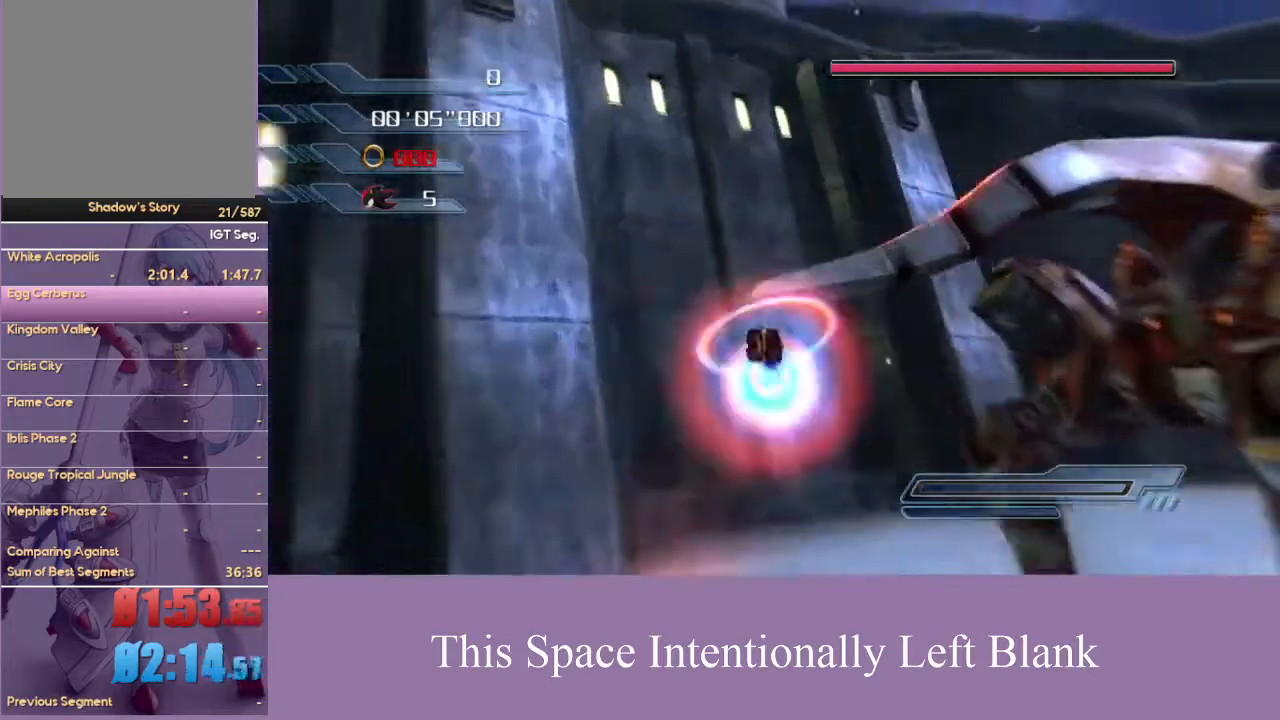
{"buttons": [], "left_stick": "up-right", "right_stick": "down", "events": [[33, "right_stick", "down"], [200, "left_stick", "up-right"]]}
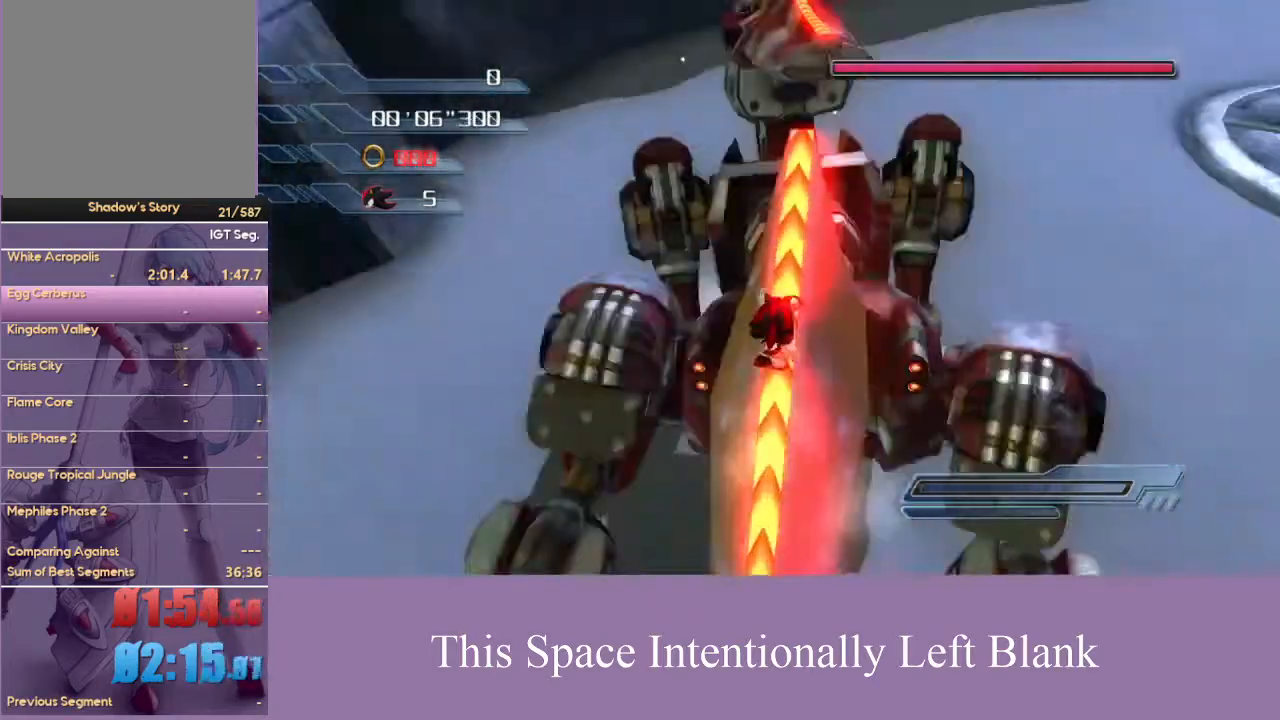
{"buttons": [], "left_stick": "up-right", "right_stick": "center", "events": [[100, "left_stick", "up"], [233, "right_stick", "center"], [433, "left_stick", "up-right"]]}
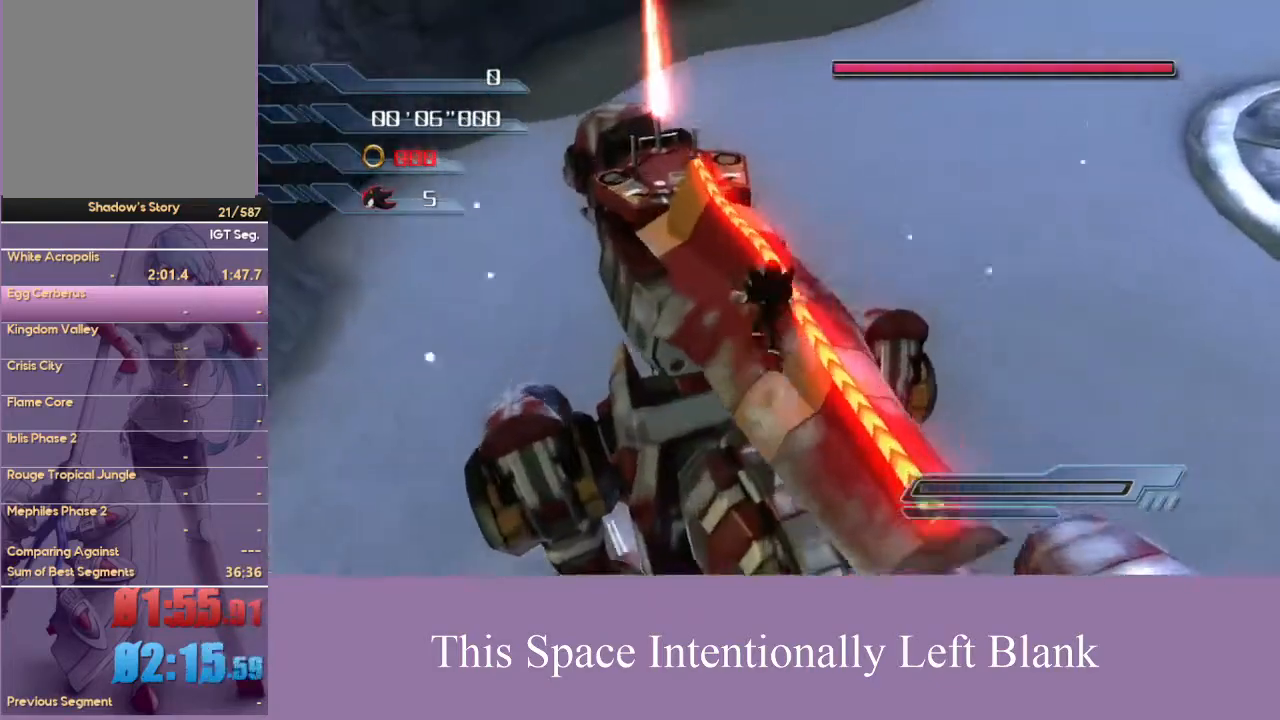
{"buttons": [], "left_stick": "left", "right_stick": "center", "events": [[200, "left_stick", "left"]]}
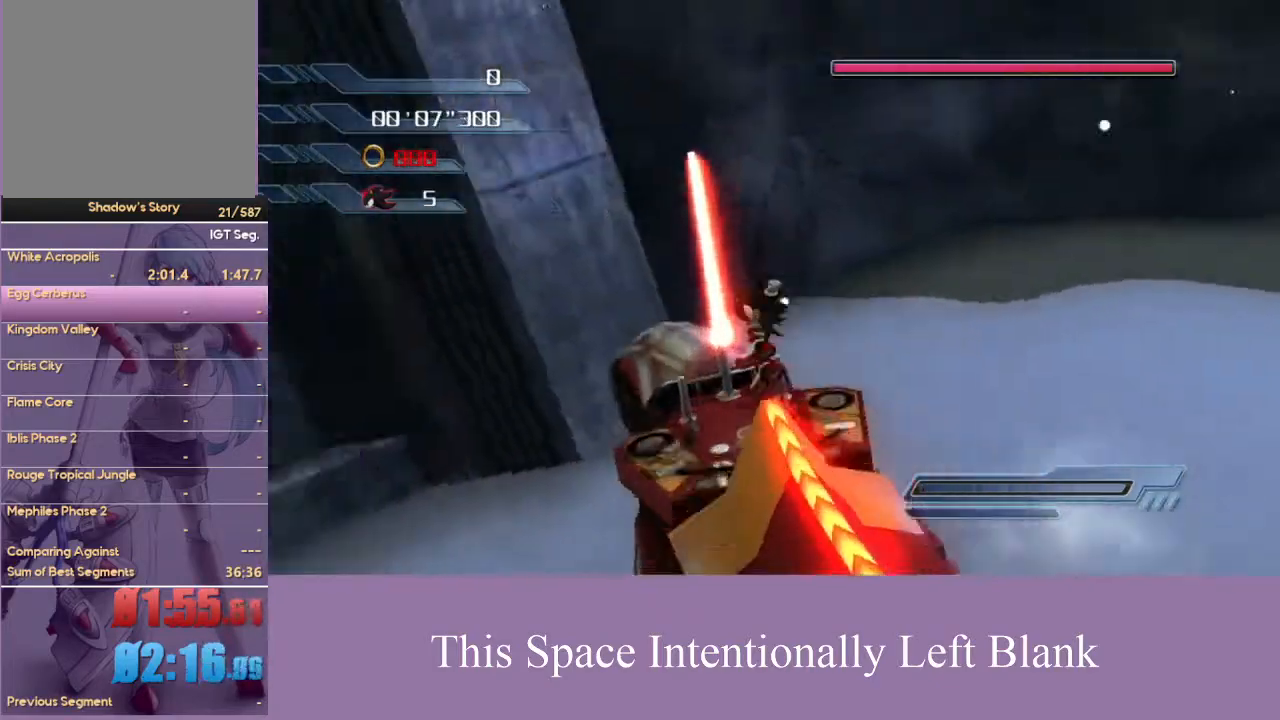
{"buttons": [], "left_stick": "right", "right_stick": "center", "events": [[100, "A", "down"], [200, "A", "up"], [233, "left_stick", "up-right"], [267, "A", "down"], [300, "left_stick", "down-right"], [367, "A", "up"], [367, "left_stick", "right"]]}
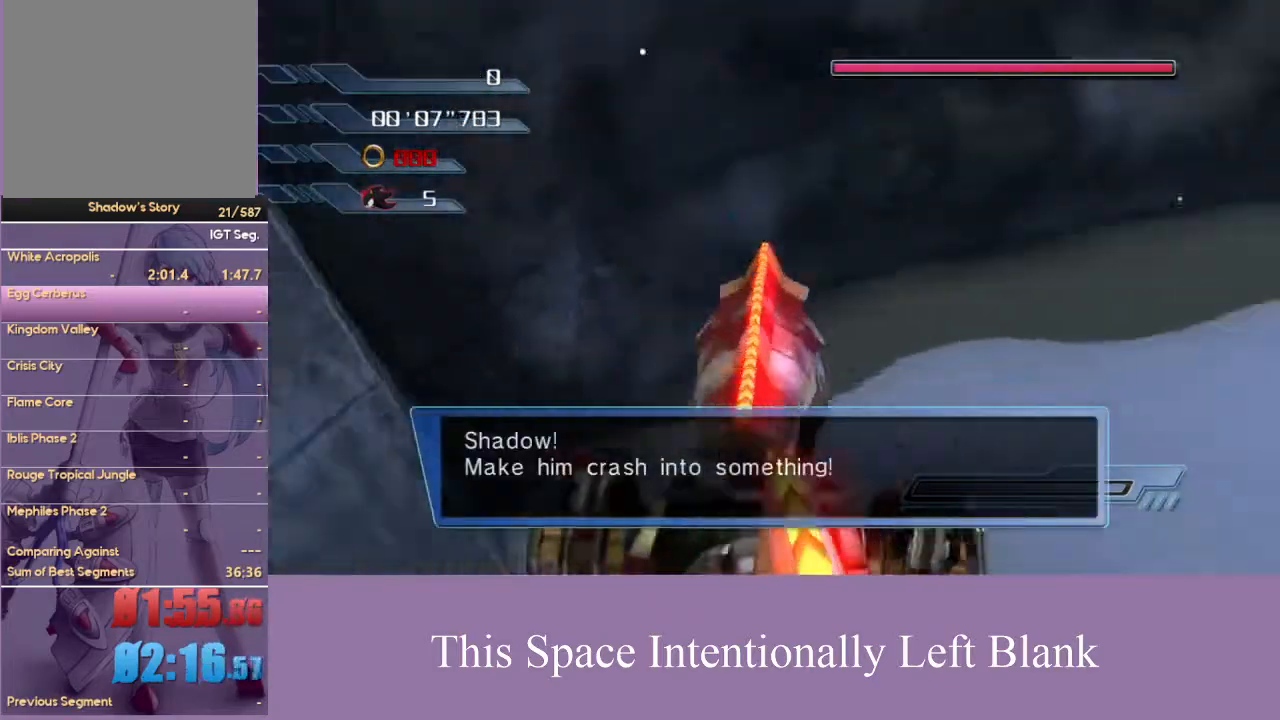
{"buttons": [], "left_stick": "right", "right_stick": "center", "events": []}
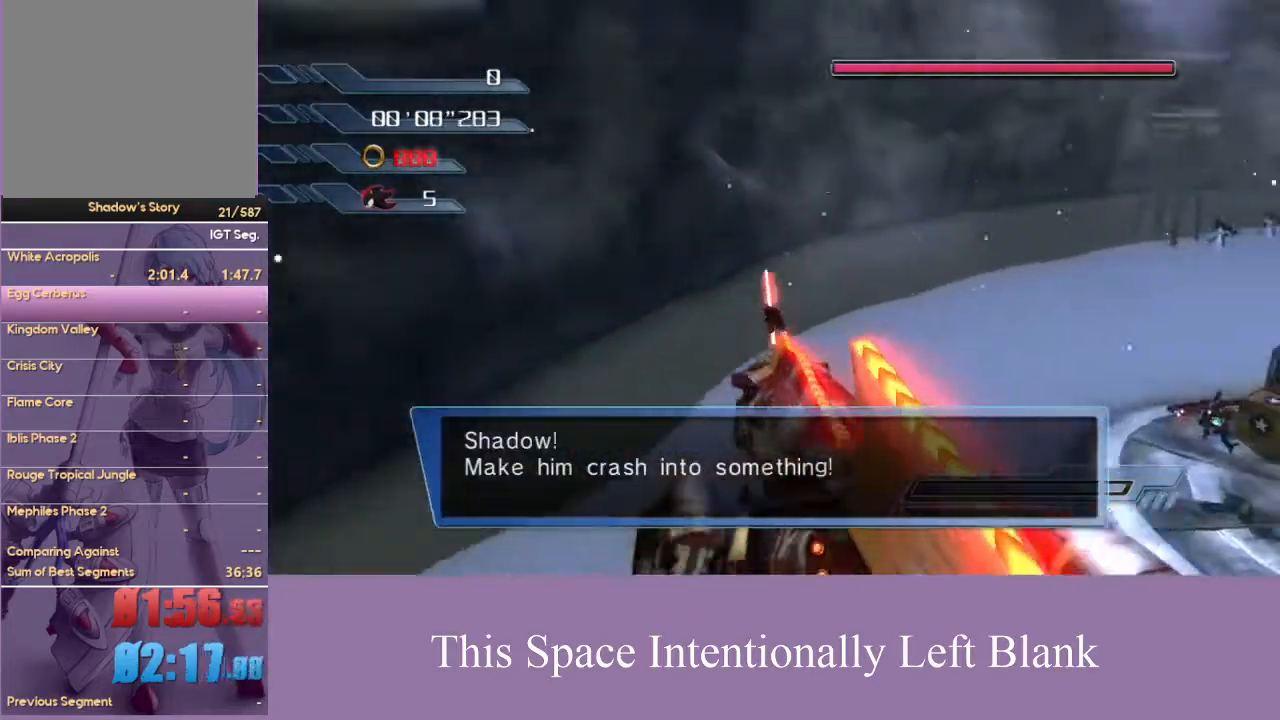
{"buttons": [], "left_stick": "right", "right_stick": "center", "events": []}
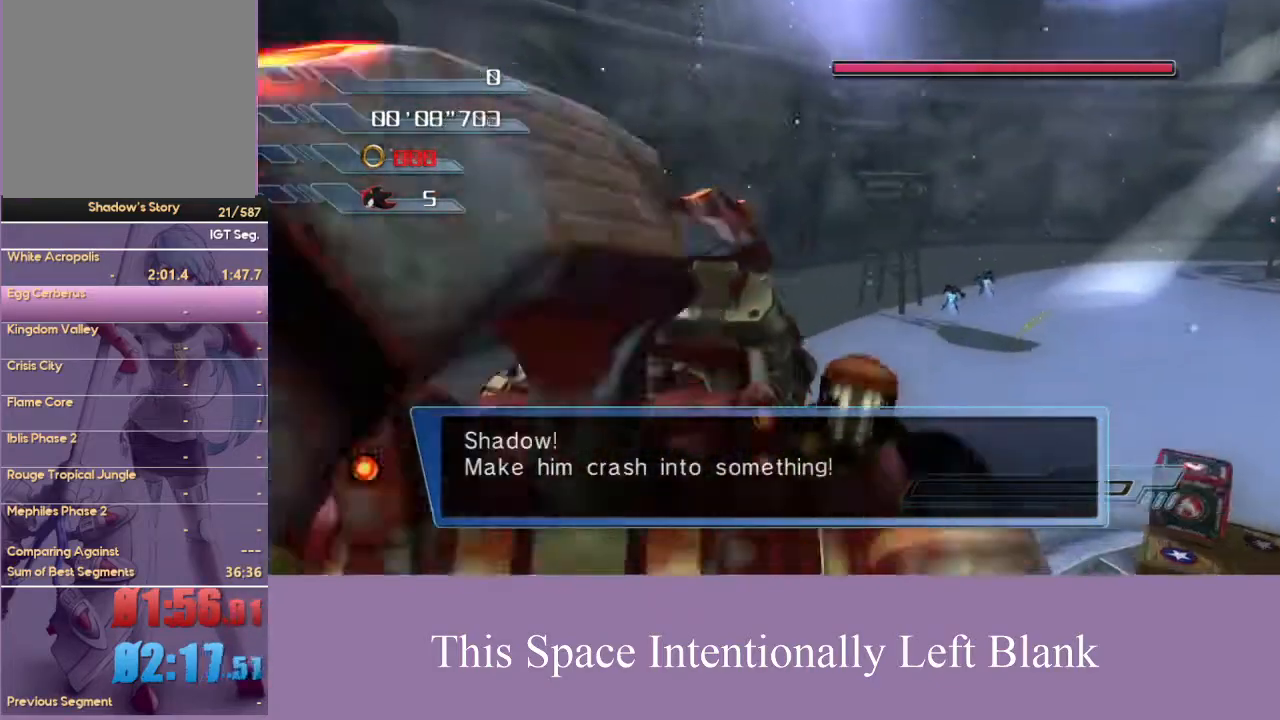
{"buttons": [], "left_stick": "right", "right_stick": "center", "events": []}
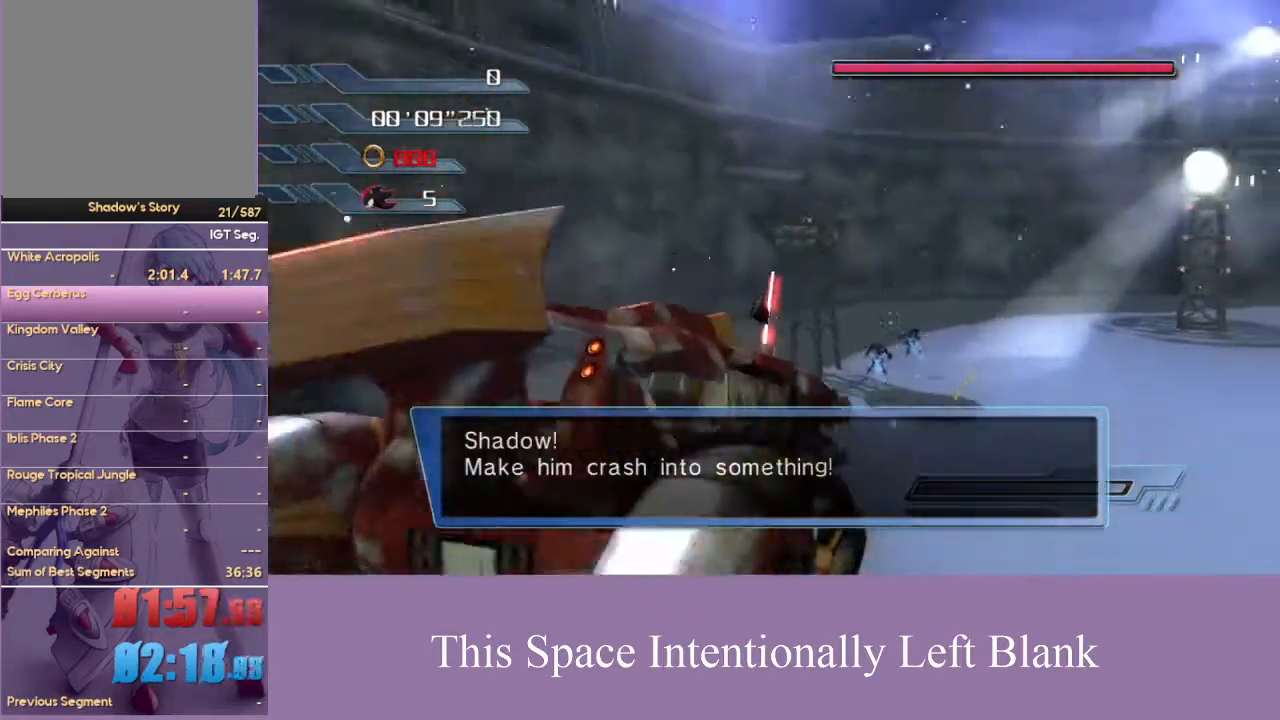
{"buttons": [], "left_stick": "left", "right_stick": "center", "events": [[367, "left_stick", "left"]]}
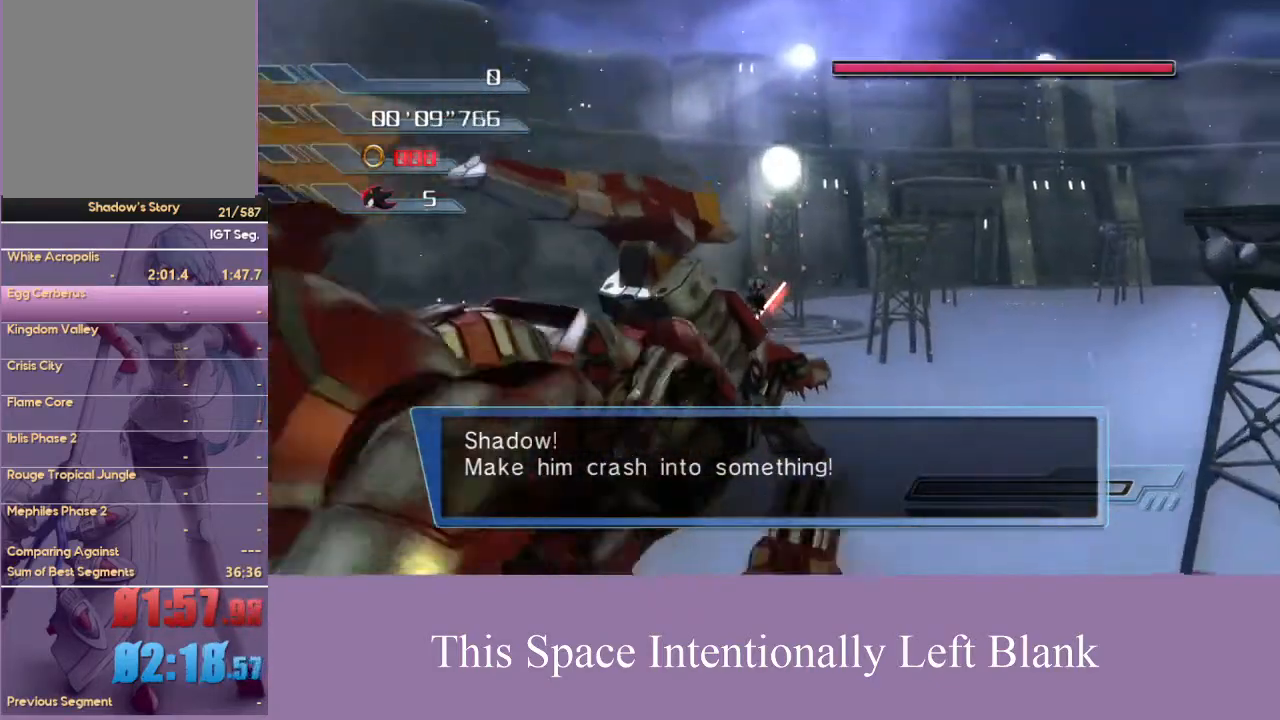
{"buttons": [], "left_stick": "left", "right_stick": "center", "events": []}
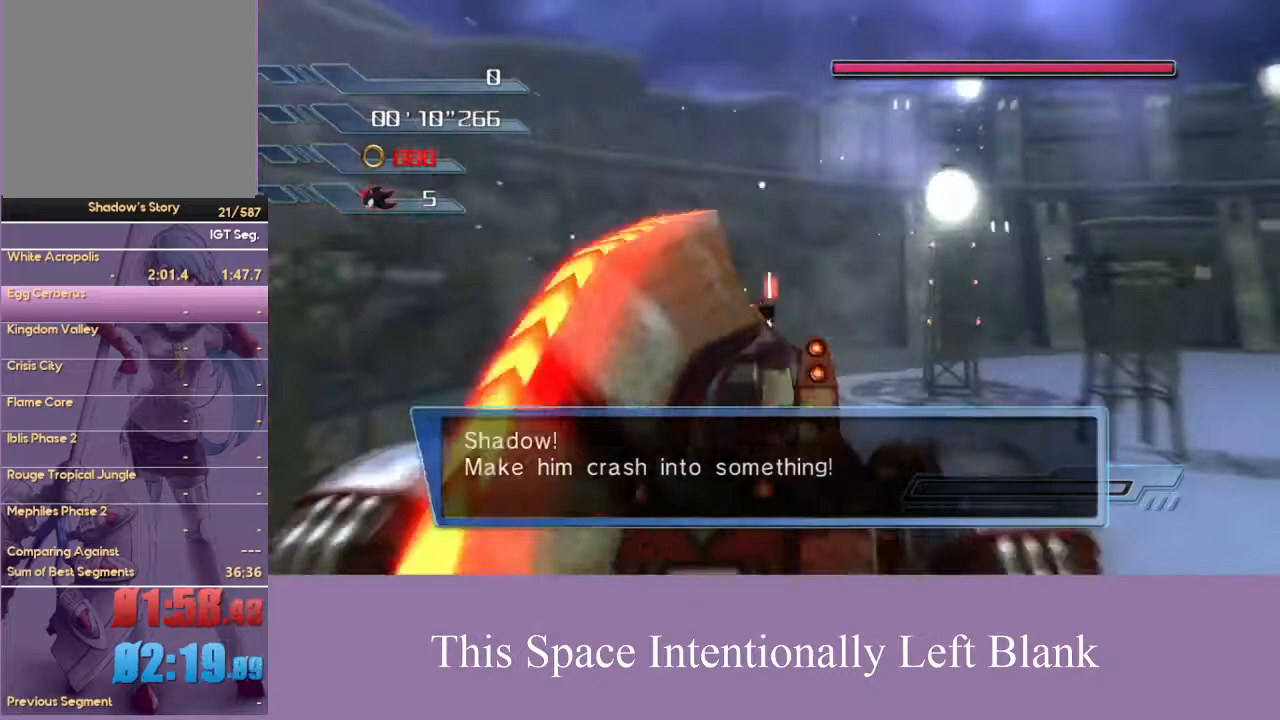
{"buttons": [], "left_stick": "left", "right_stick": "center", "events": []}
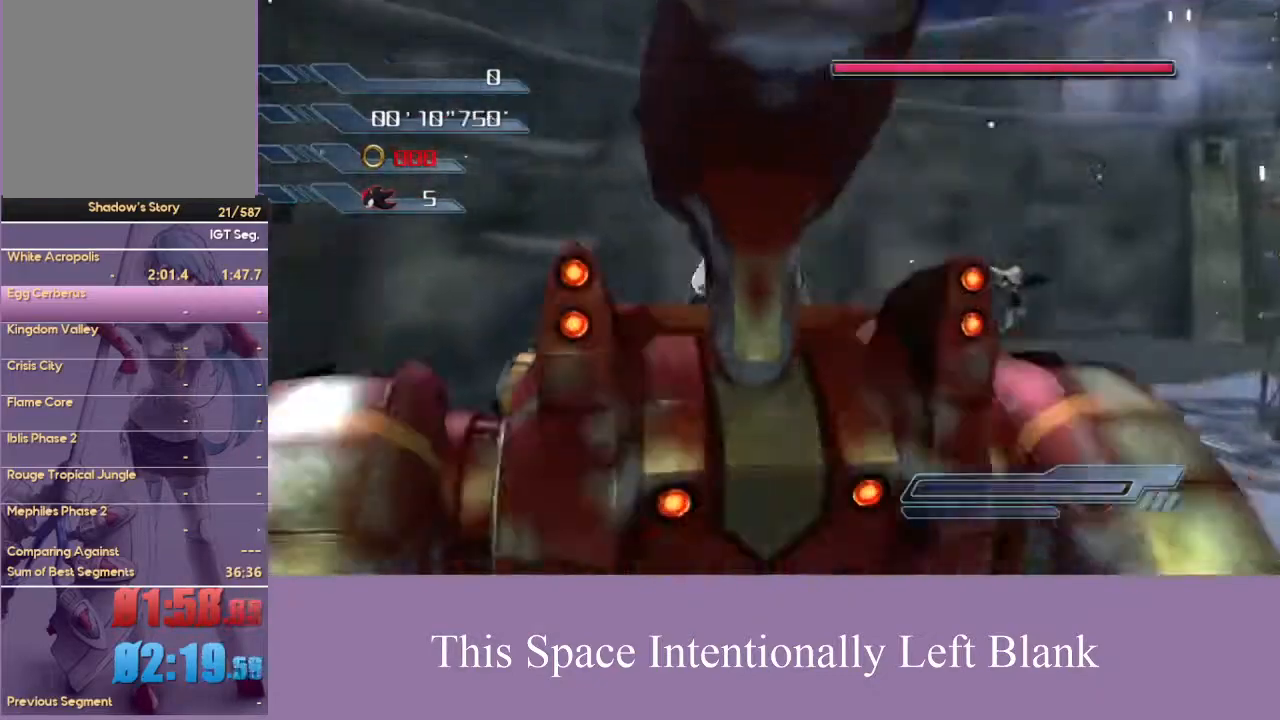
{"buttons": [], "left_stick": "left", "right_stick": "center", "events": []}
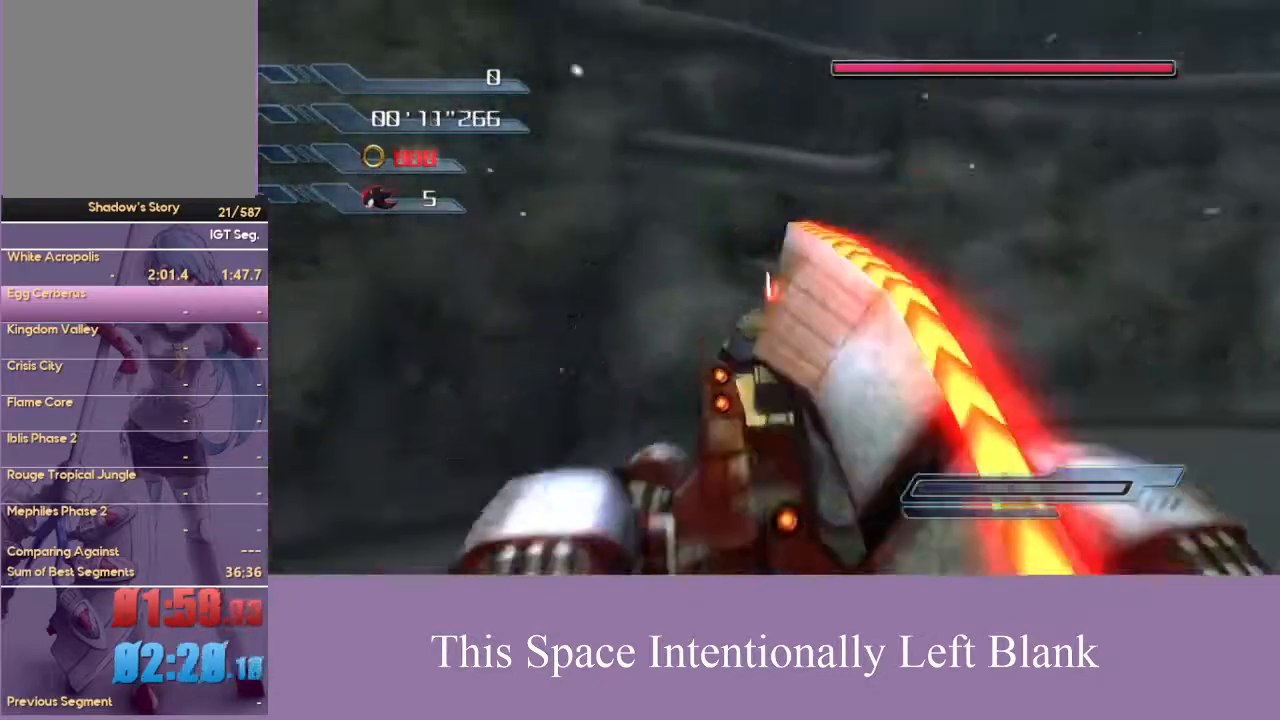
{"buttons": [], "left_stick": "left", "right_stick": "center", "events": []}
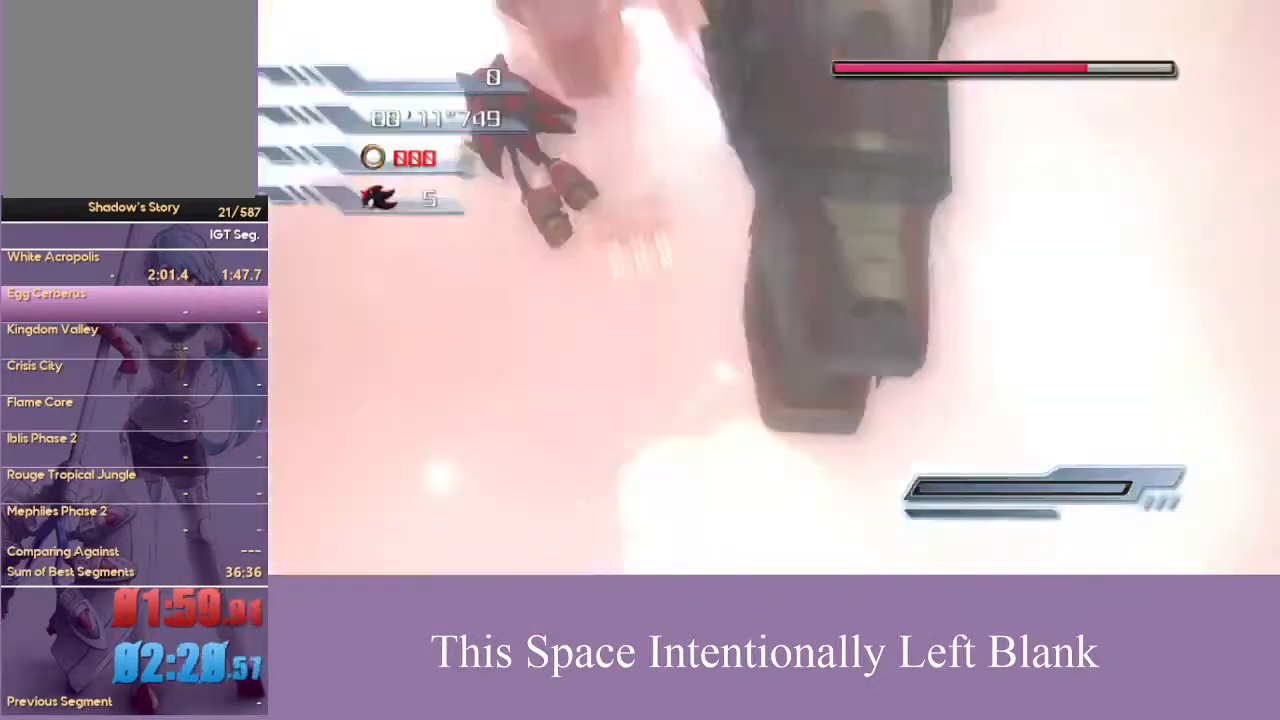
{"buttons": [], "left_stick": "center", "right_stick": "center", "events": [[300, "left_stick", "center"]]}
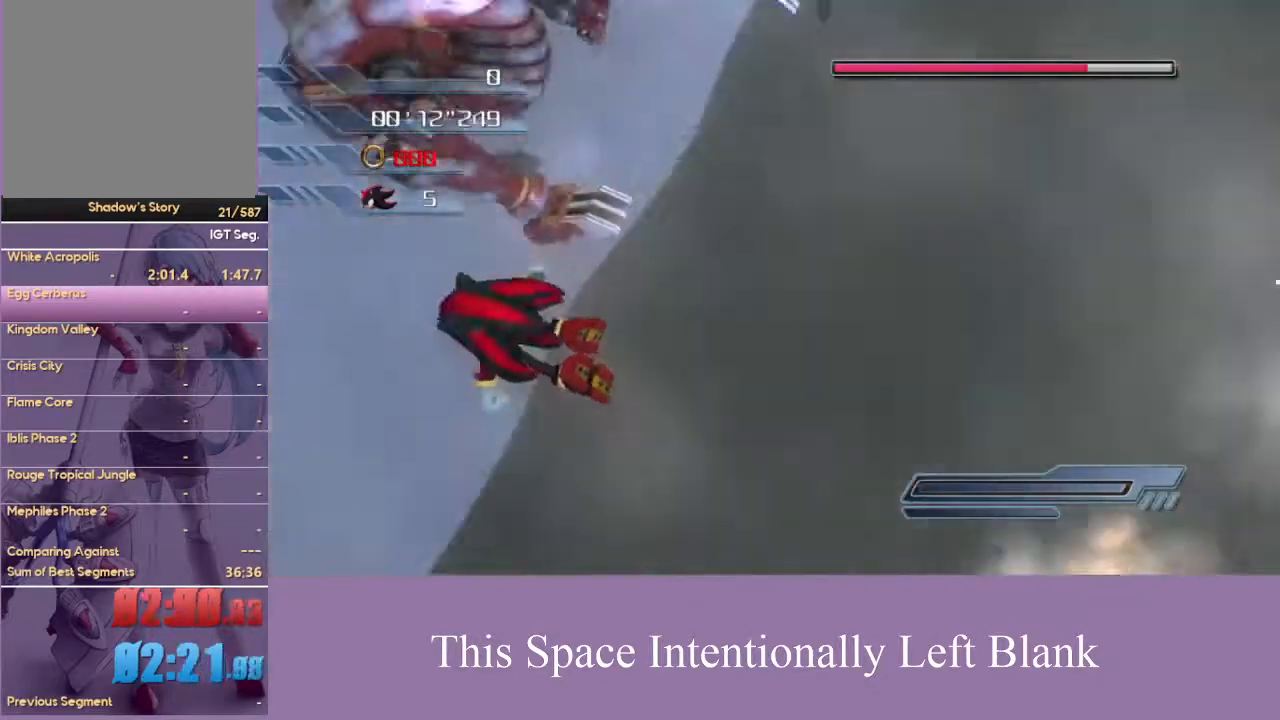
{"buttons": [], "left_stick": "up", "right_stick": "center", "events": [[233, "left_stick", "up"]]}
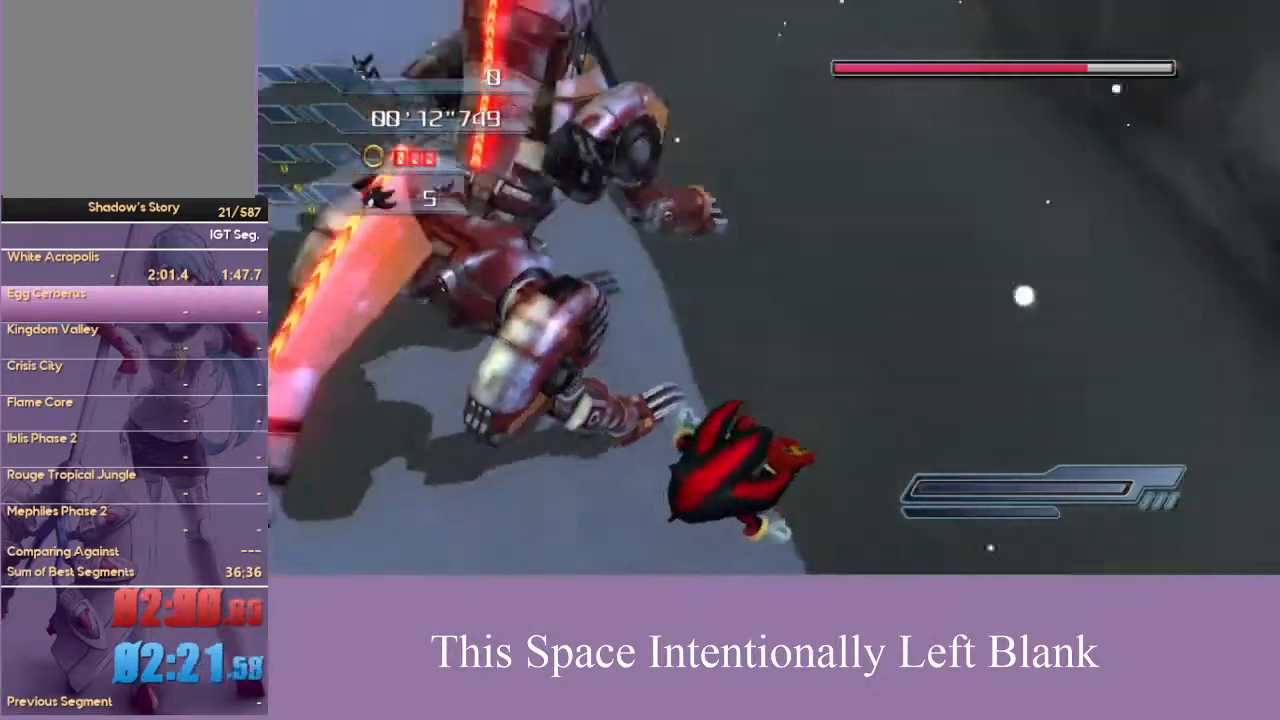
{"buttons": [], "left_stick": "up", "right_stick": "center", "events": []}
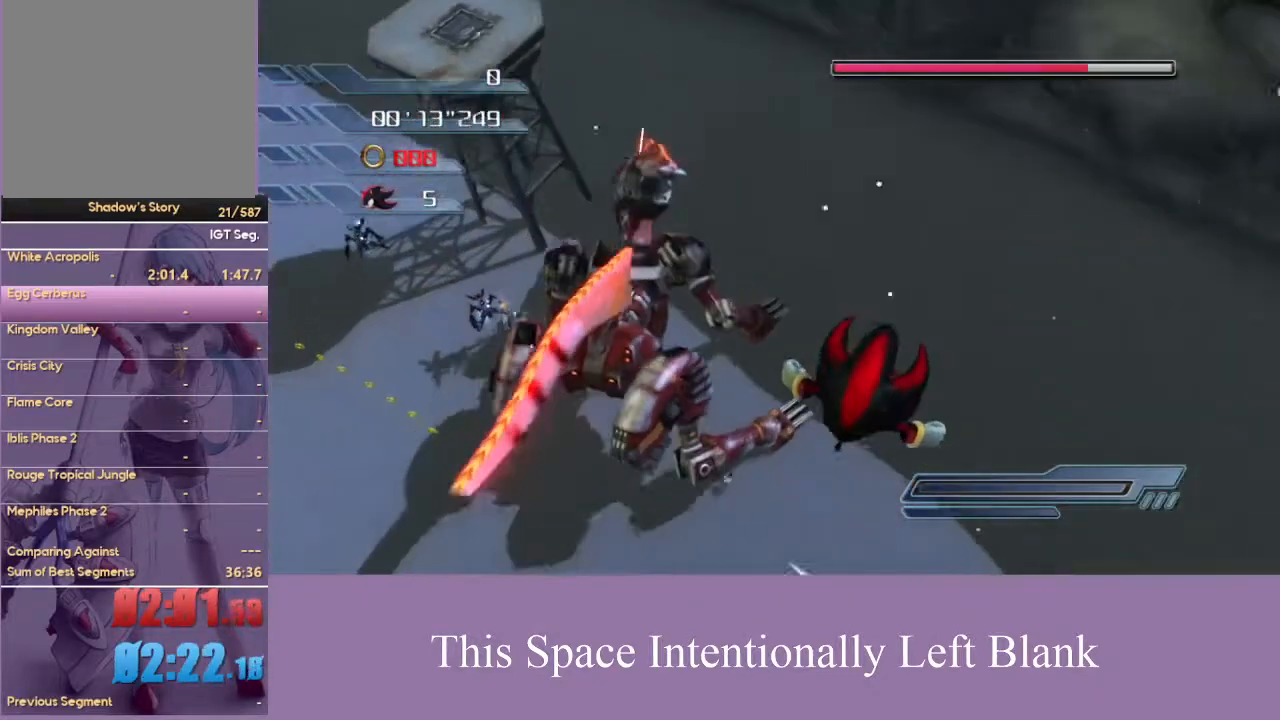
{"buttons": [], "left_stick": "up-left", "right_stick": "center", "events": [[133, "left_stick", "up-left"]]}
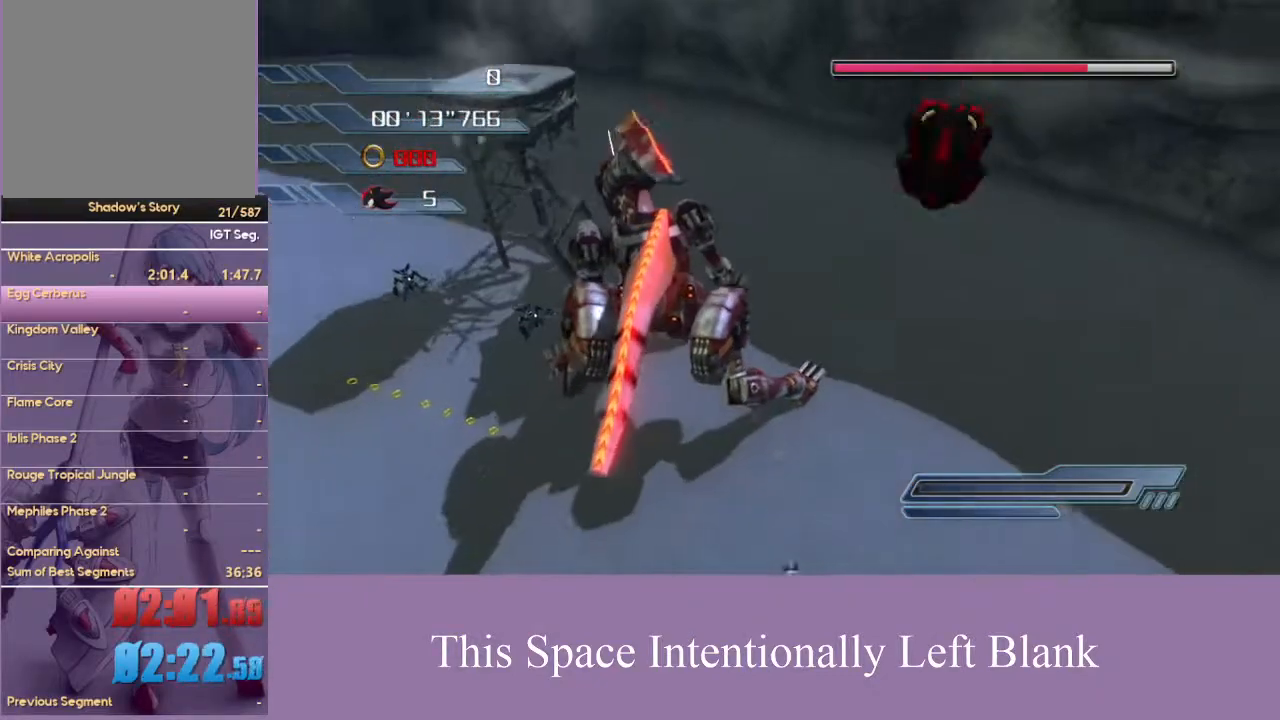
{"buttons": [], "left_stick": "up-left", "right_stick": "right", "events": [[333, "right_stick", "right"]]}
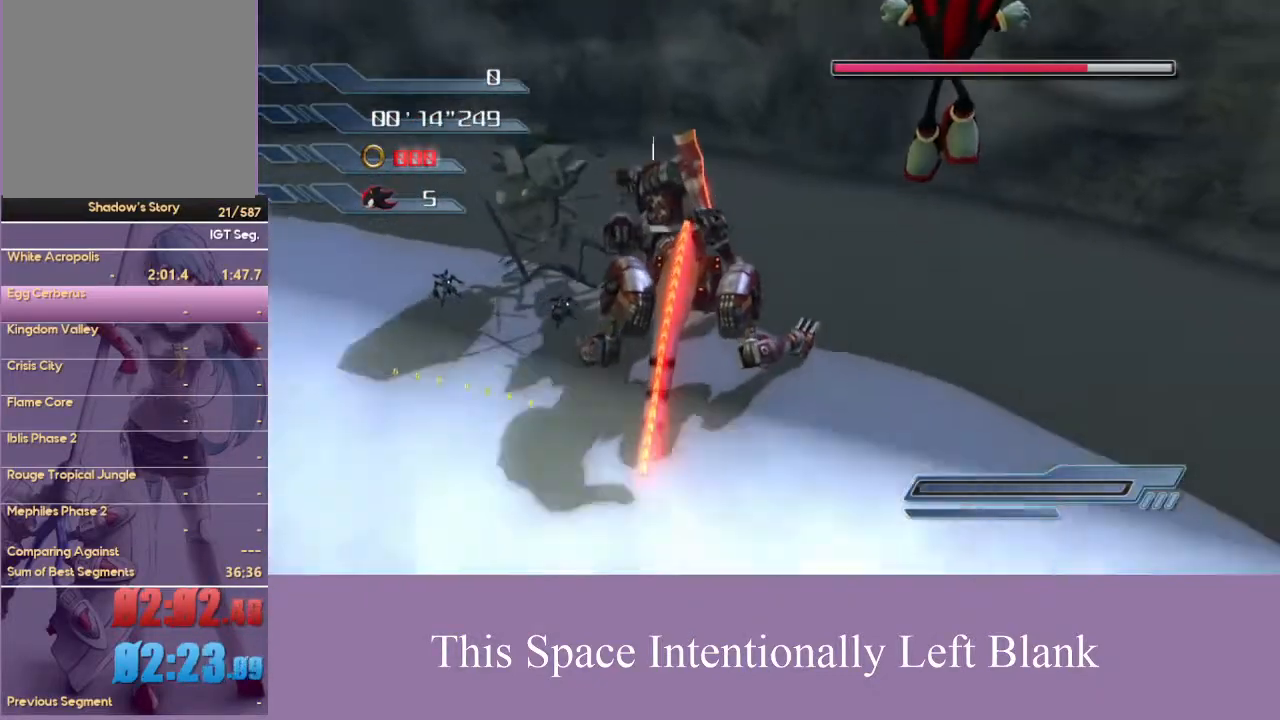
{"buttons": [], "left_stick": "up-left", "right_stick": "center", "events": [[500, "right_stick", "center"]]}
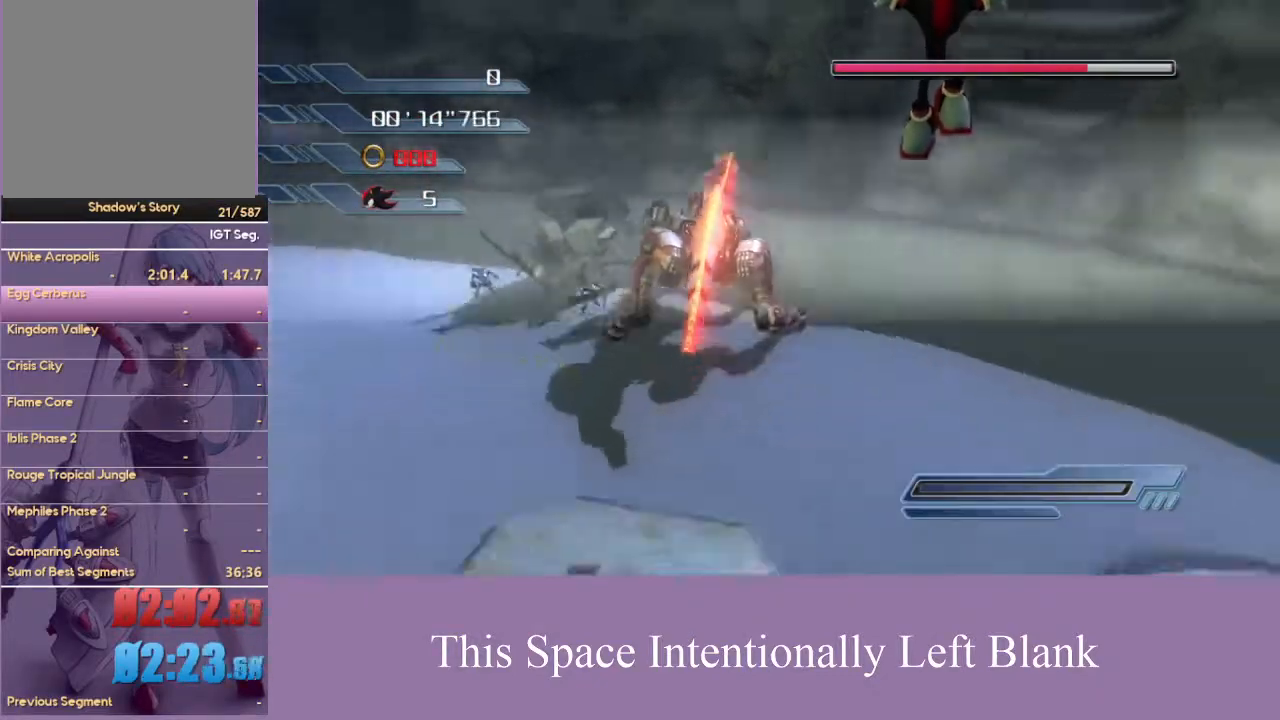
{"buttons": [], "left_stick": "up-left", "right_stick": "center", "events": []}
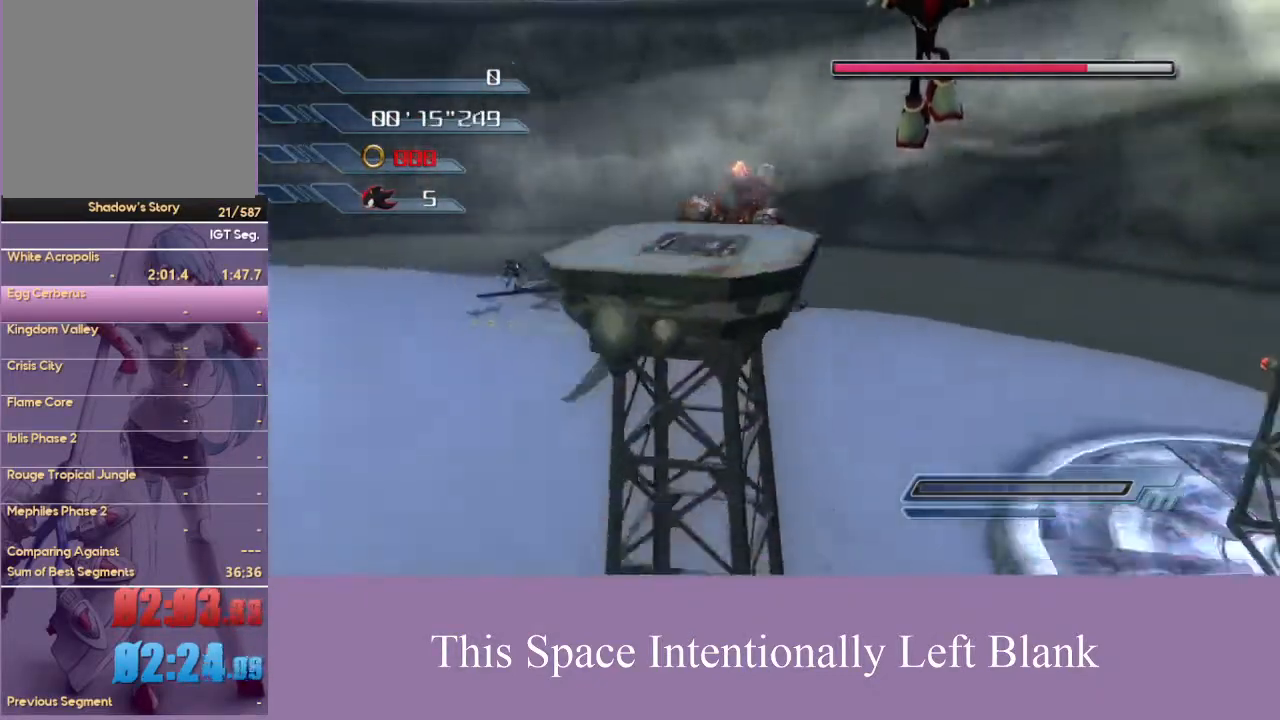
{"buttons": [], "left_stick": "up-left", "right_stick": "center", "events": []}
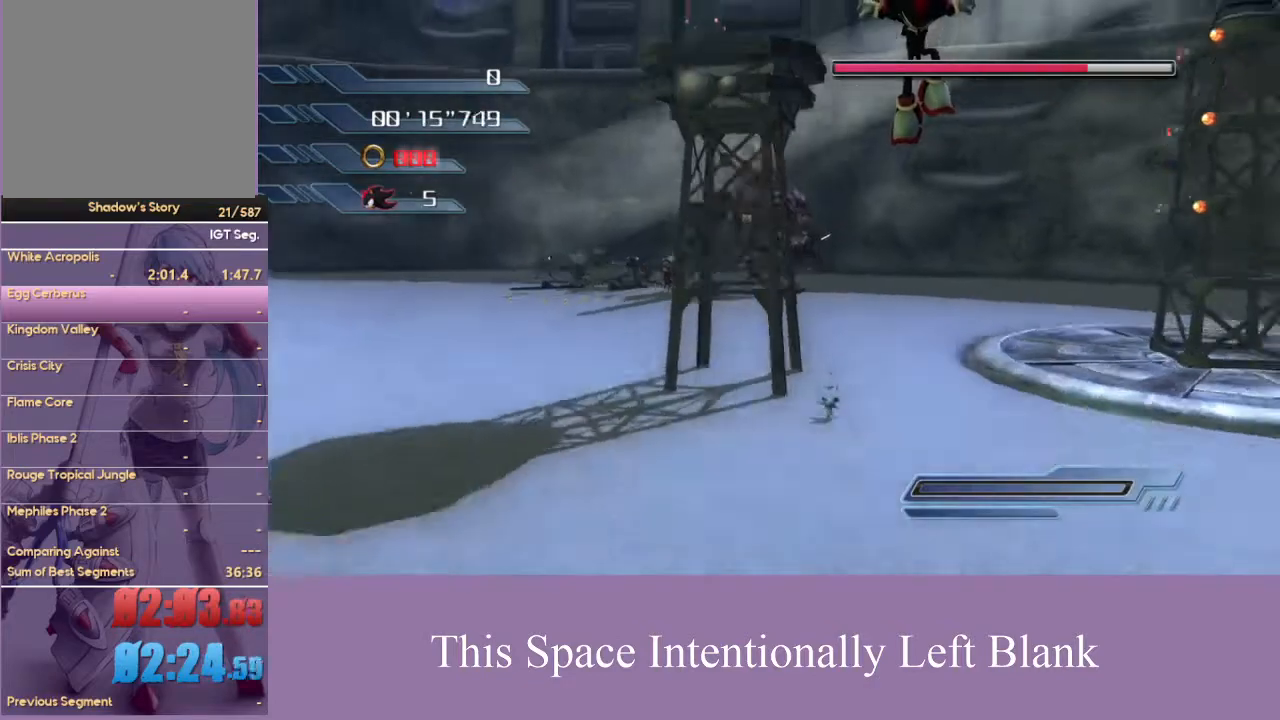
{"buttons": [], "left_stick": "left", "right_stick": "center", "events": [[233, "left_stick", "left"]]}
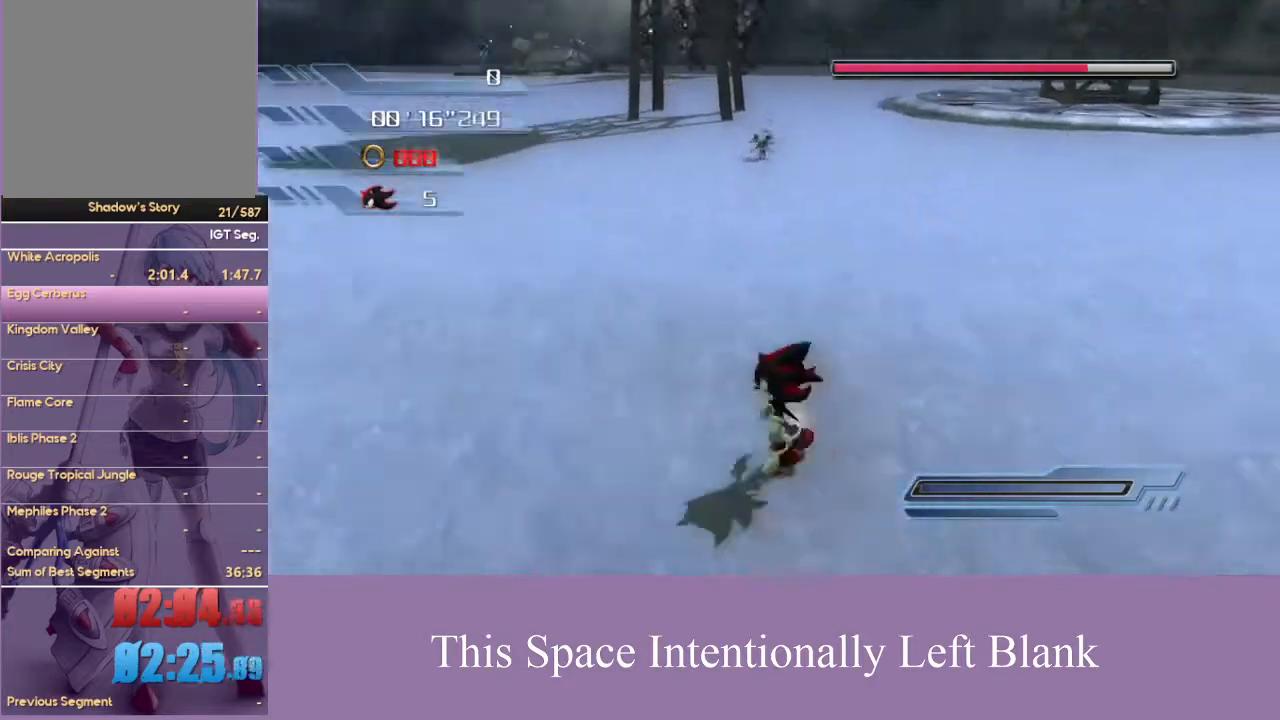
{"buttons": [], "left_stick": "up", "right_stick": "center", "events": [[100, "A", "down"], [100, "left_stick", "up-left"], [200, "left_stick", "up"], [467, "A", "up"]]}
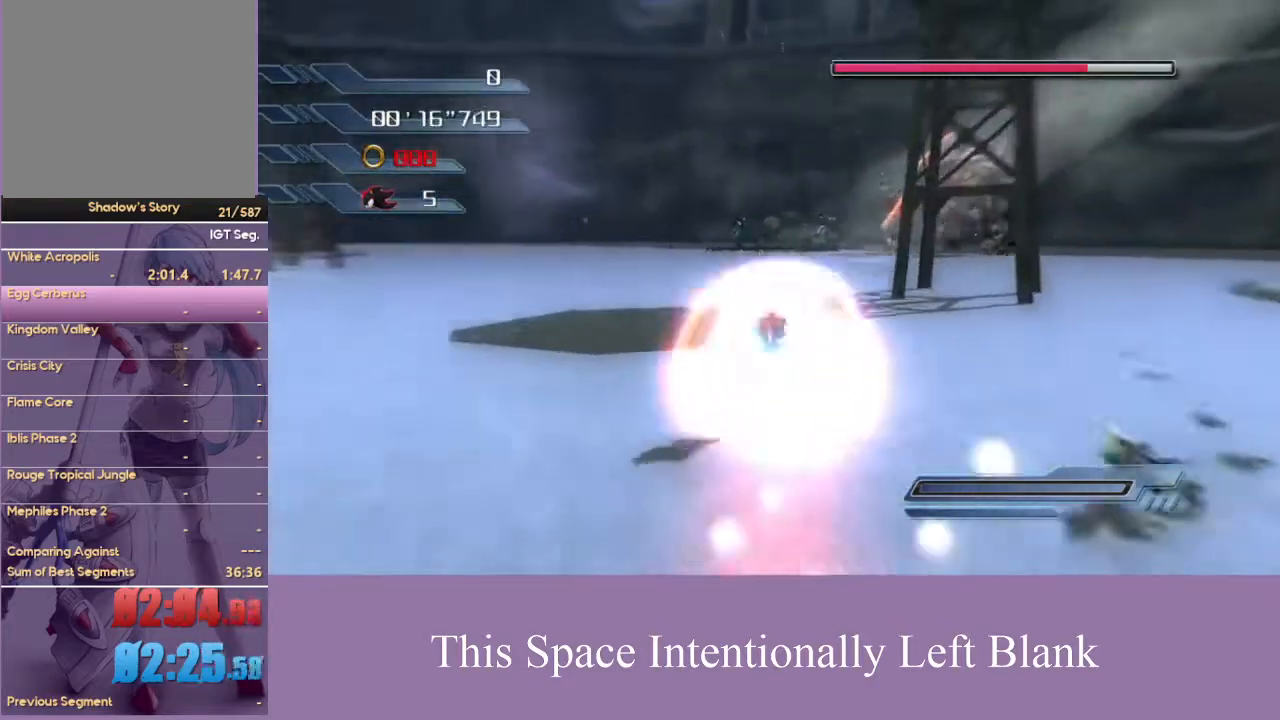
{"buttons": ["A"], "left_stick": "up", "right_stick": "center", "events": [[300, "A", "down"]]}